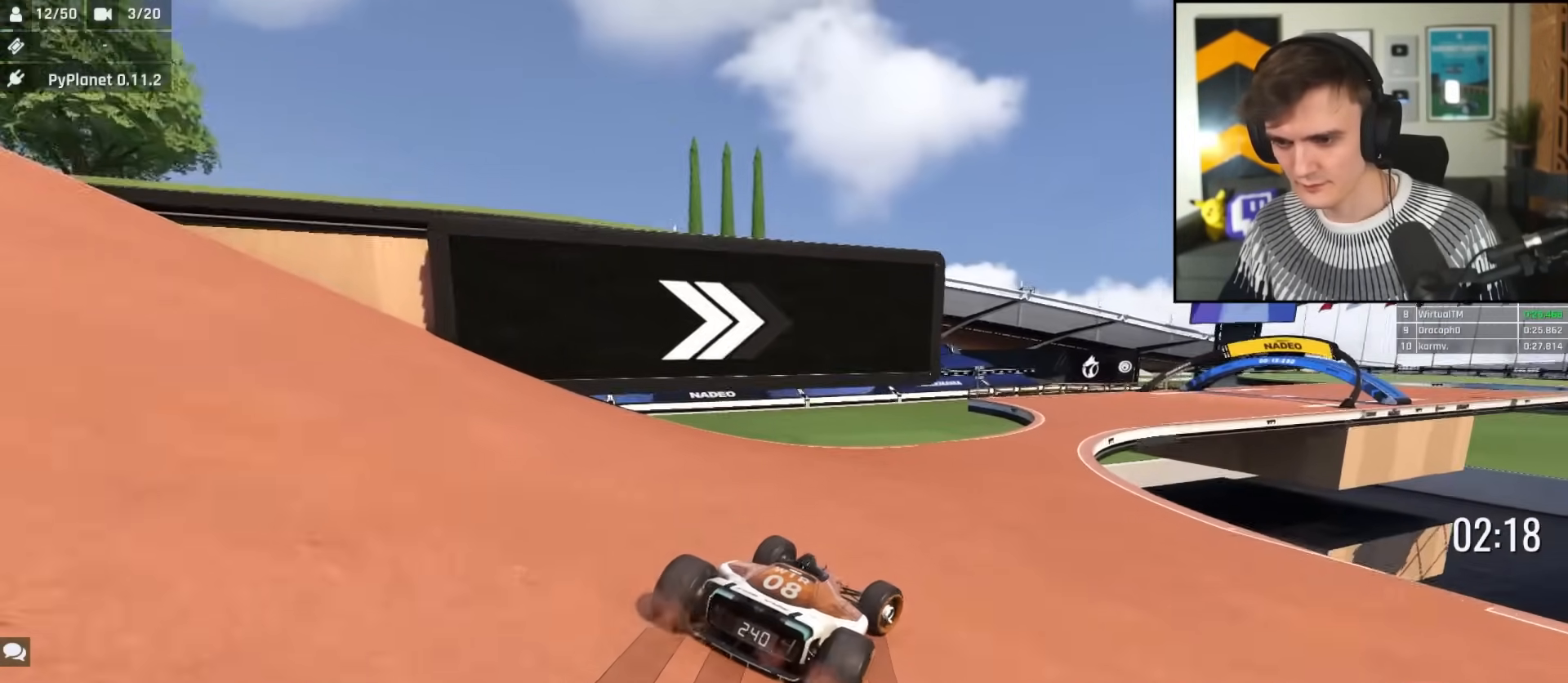
Gameplay with keyboard; each line is a JSON object with the keys held at the frame after it. "events" lists presses ("down") and releases ("up") of "brake", "down", "left", "right" and "up" between this image and that frame as [ms after this image, input, new state], when the widget could be followed in between. No other keys are recorded. Mouse input is not recorded. Key names are as the overlay labels them; some are game actions (e.g. jump) rather than physical keys.
{"keys": ["right", "up"], "events": [[216, "up", "up"], [350, "up", "down"]]}
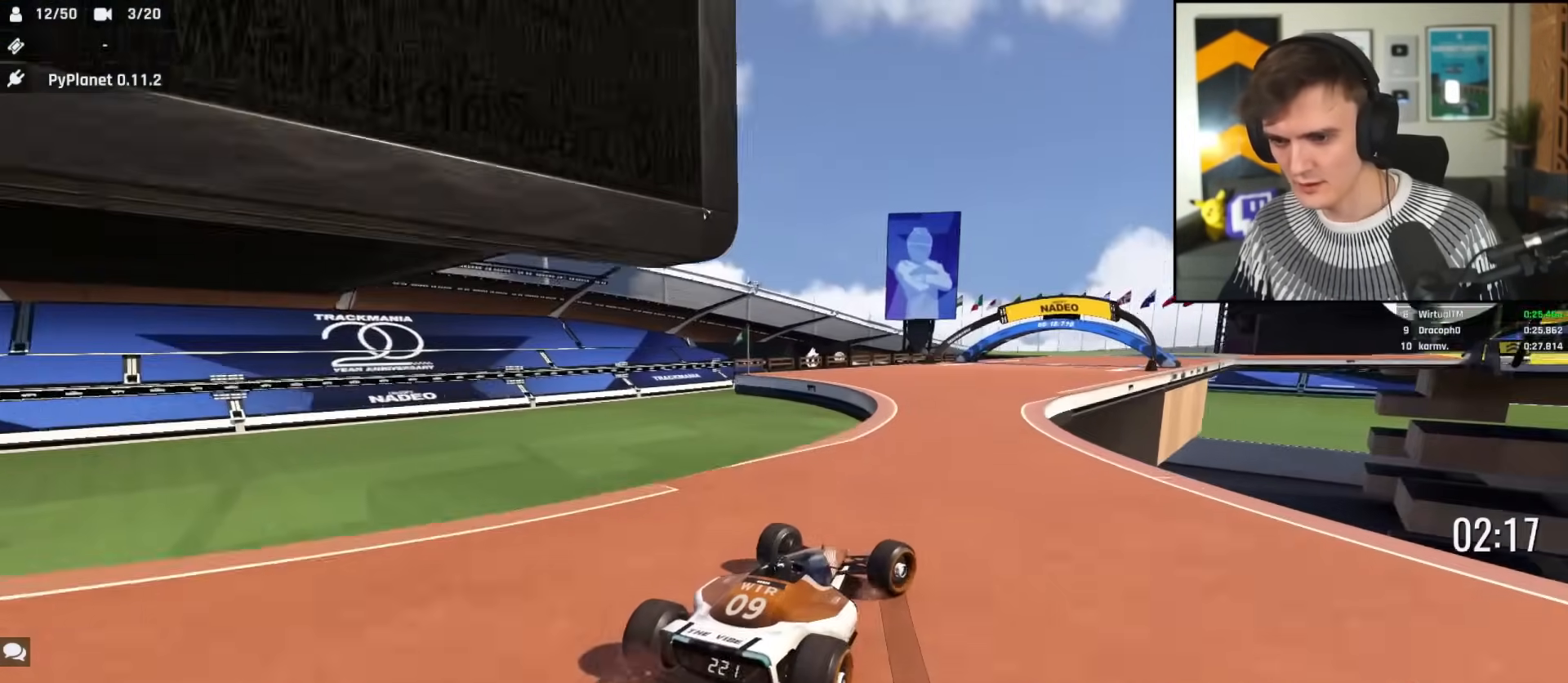
{"keys": ["up"], "events": [[117, "left", "down"], [117, "right", "up"], [251, "left", "up"], [301, "right", "down"], [434, "right", "up"]]}
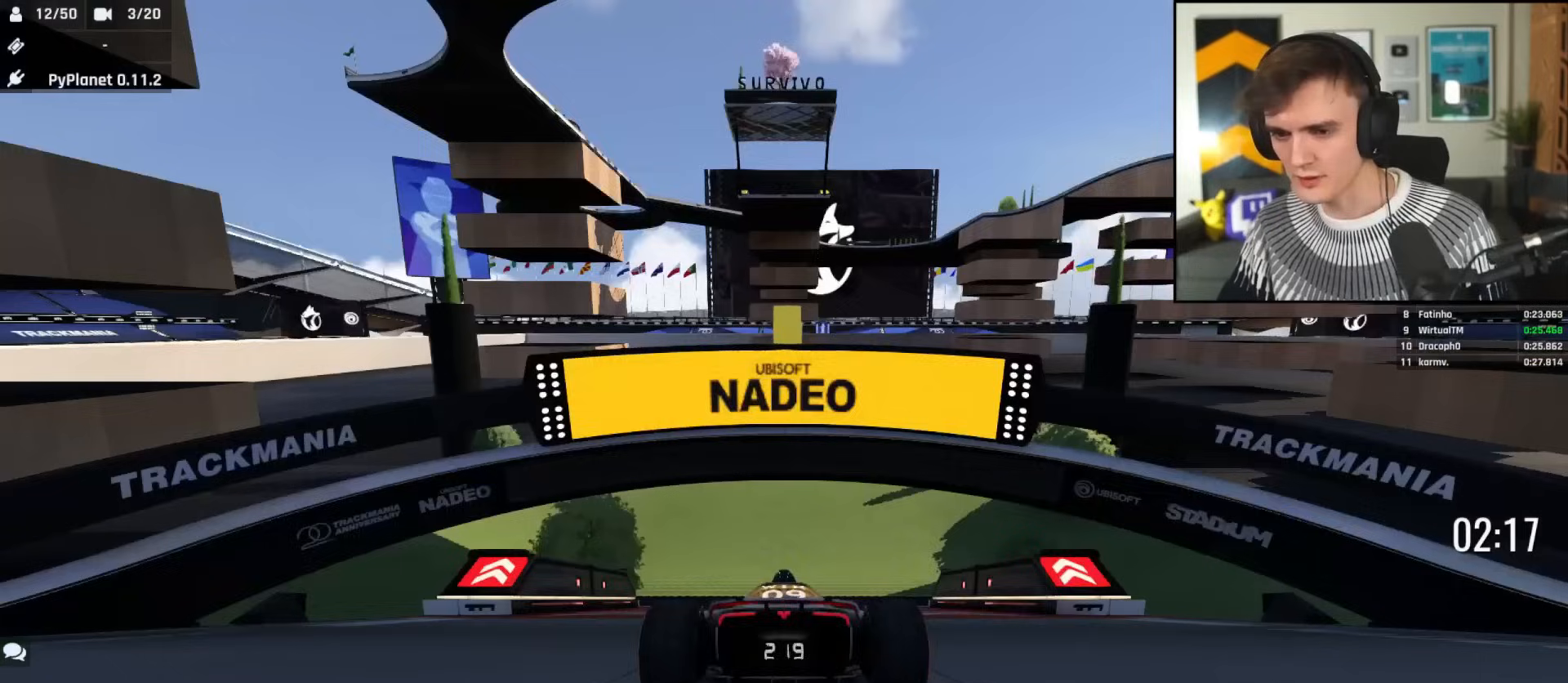
{"keys": ["up"], "events": []}
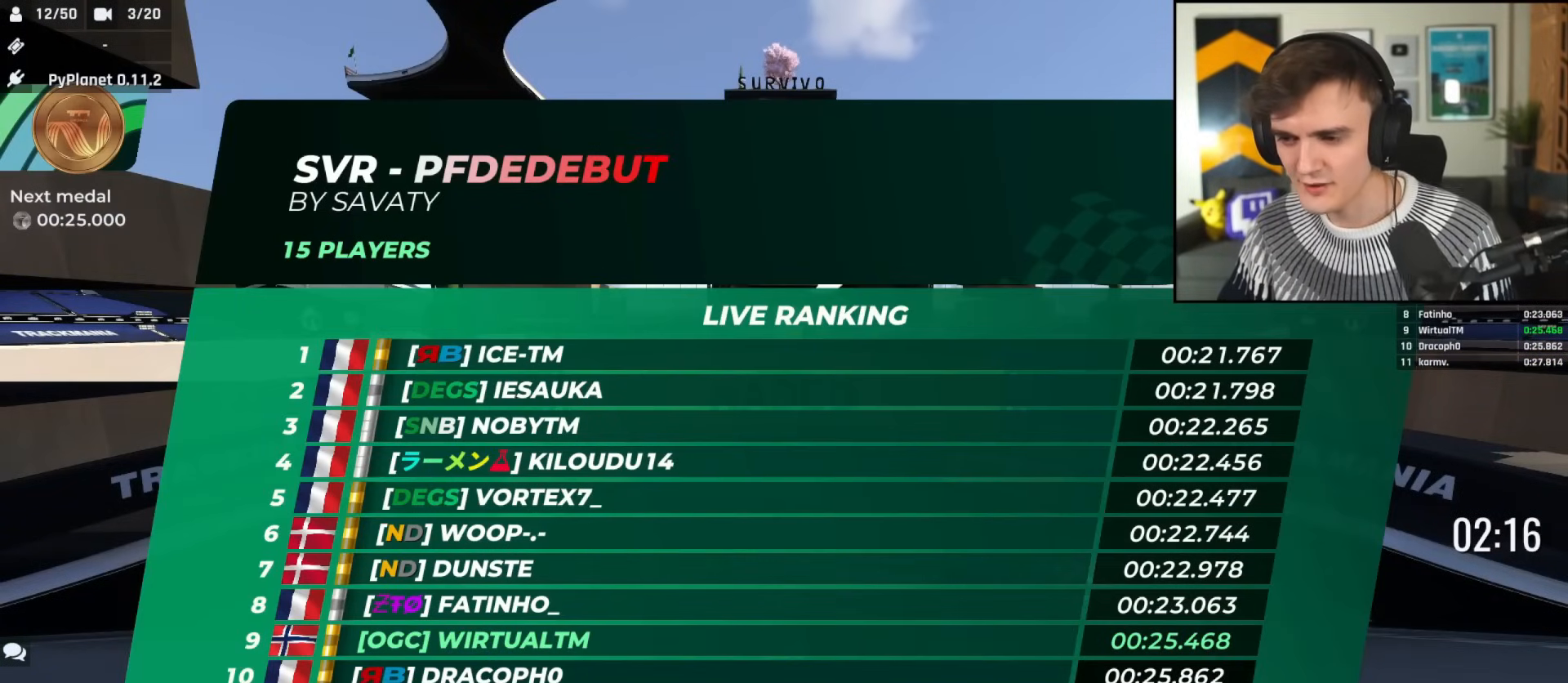
{"keys": ["up"], "events": []}
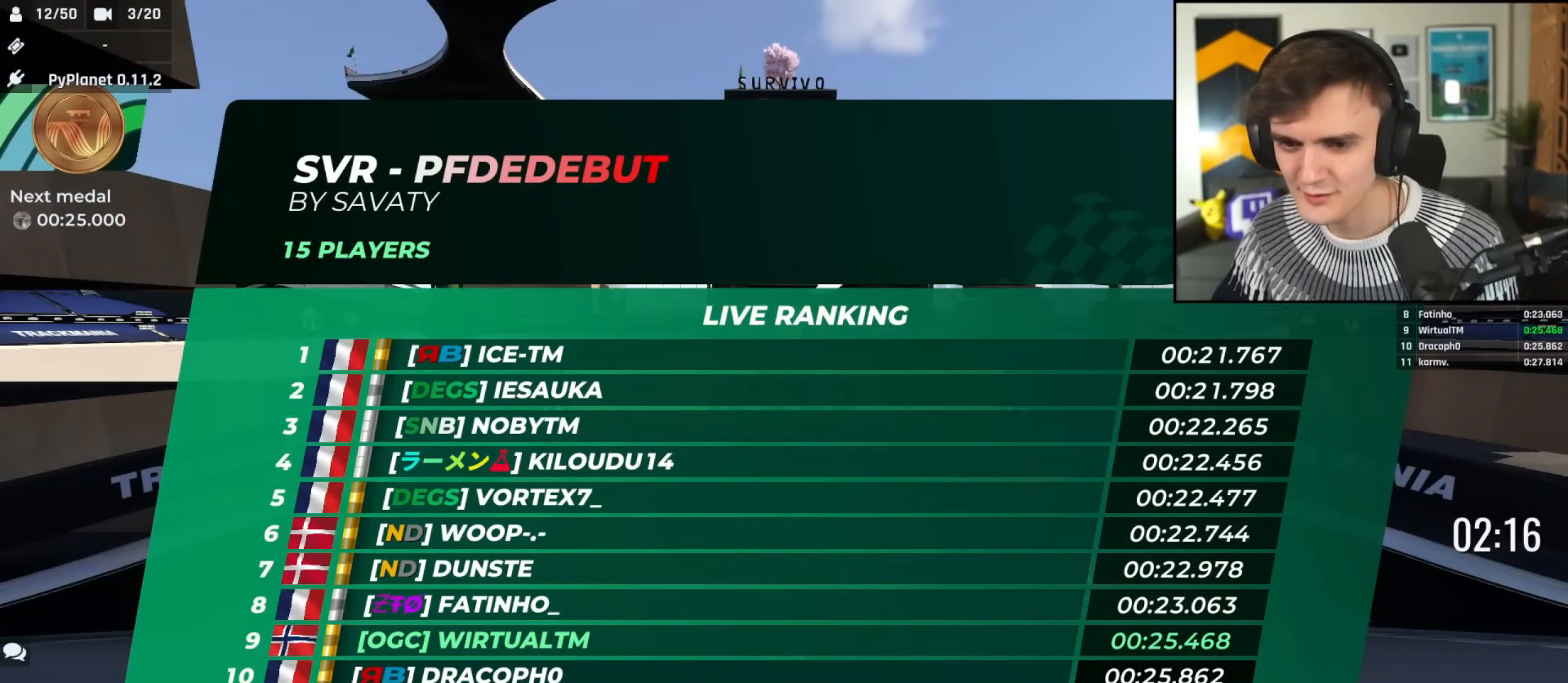
{"keys": ["up"], "events": []}
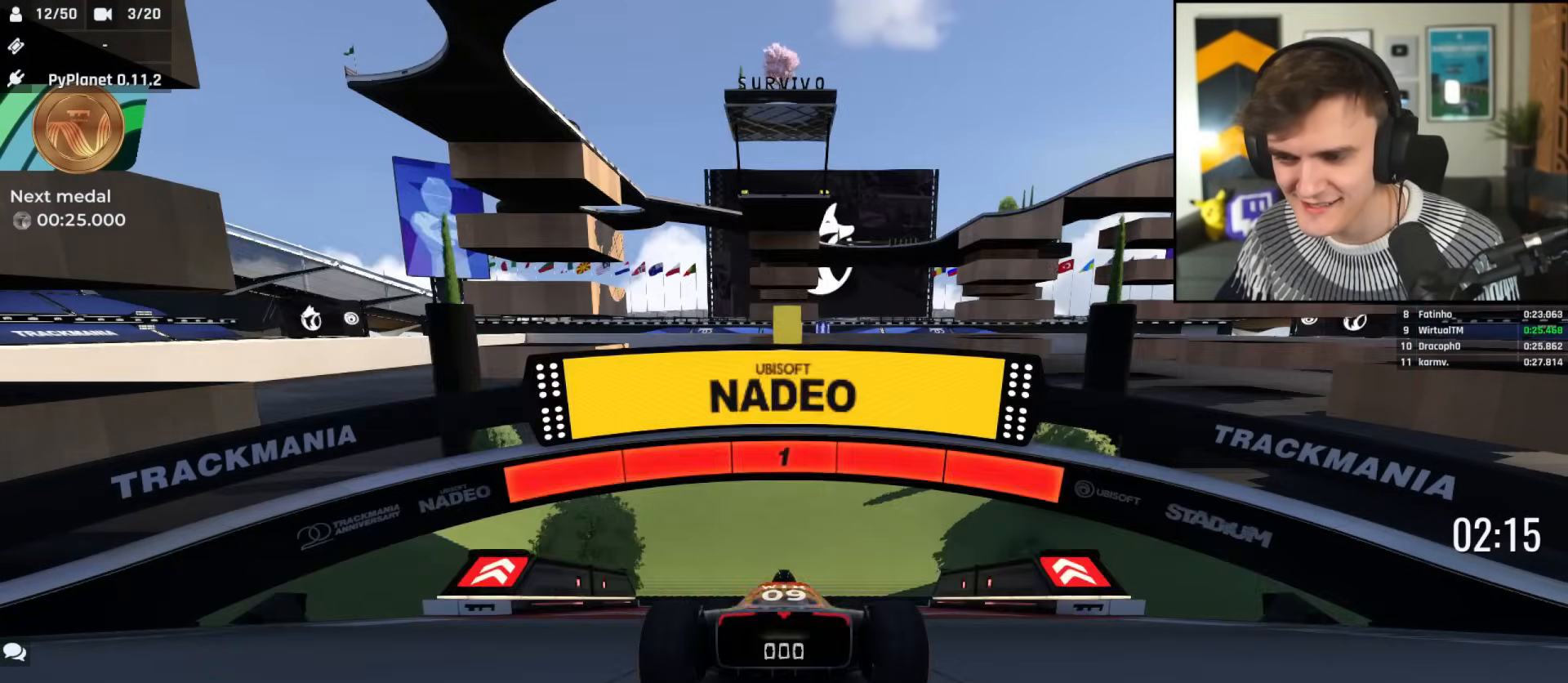
{"keys": ["up"], "events": []}
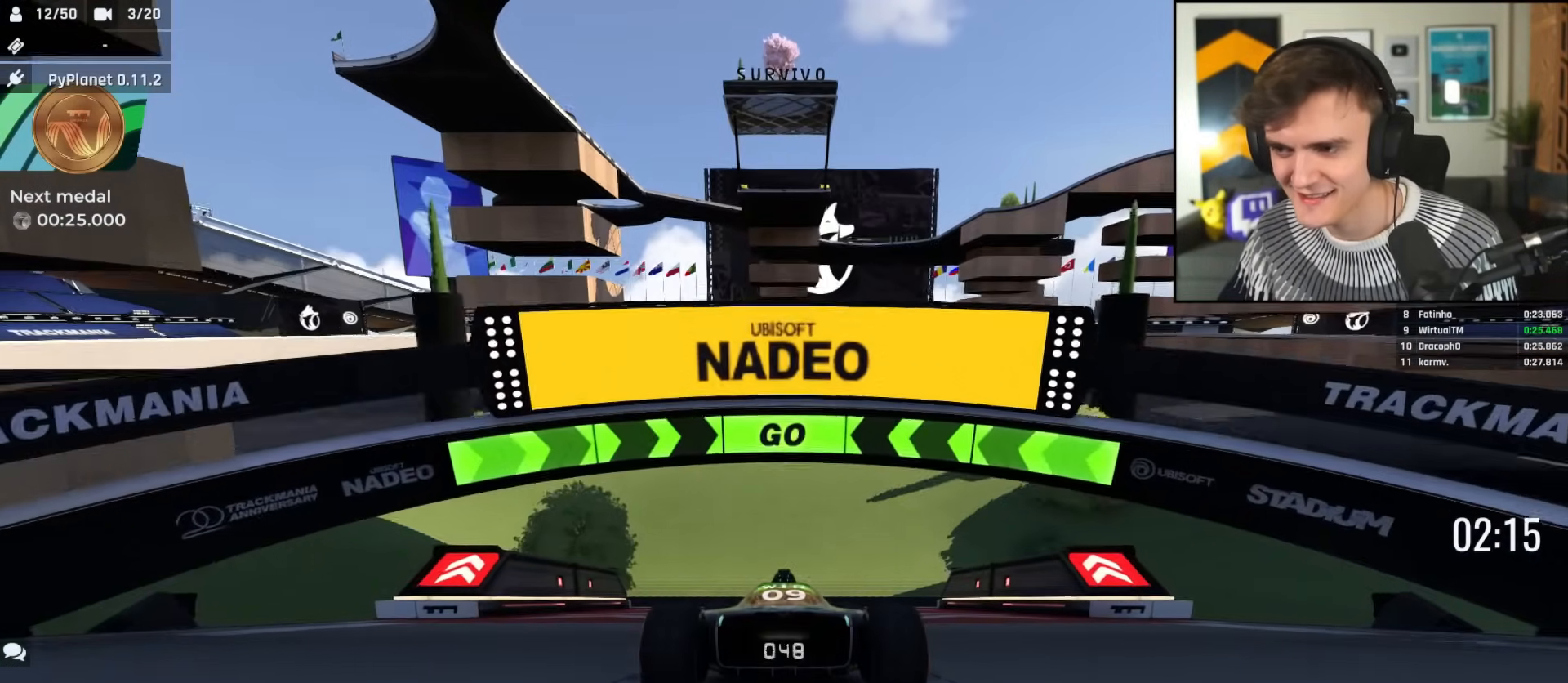
{"keys": ["up"], "events": []}
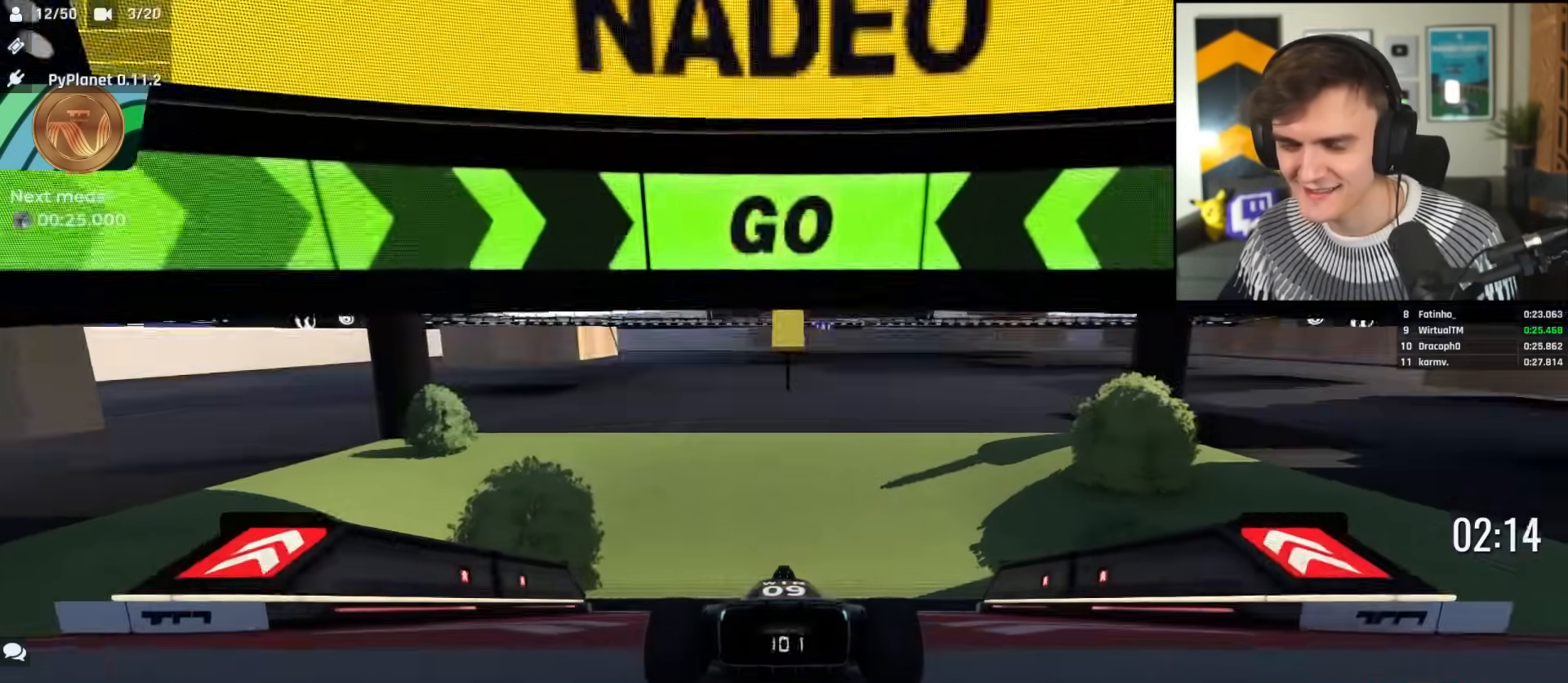
{"keys": ["up"], "events": []}
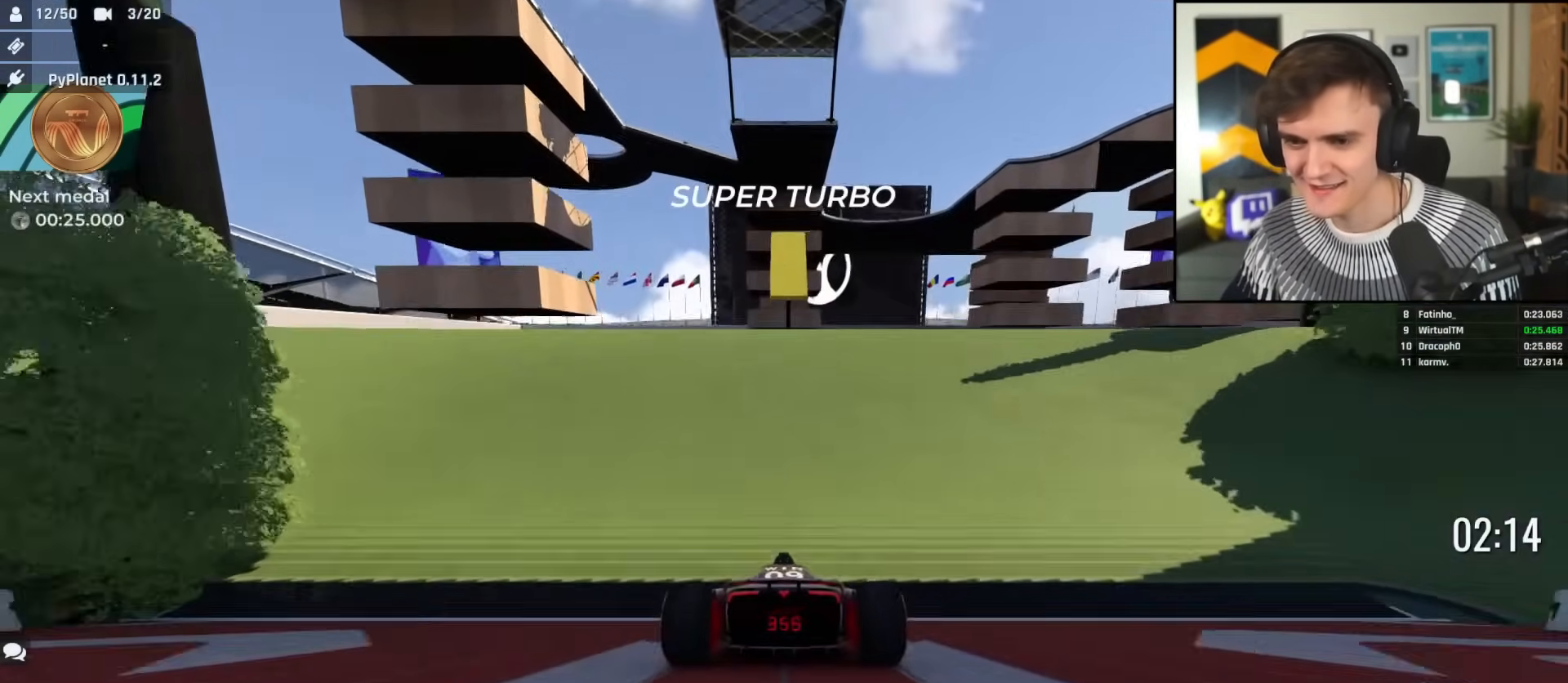
{"keys": ["up"], "events": []}
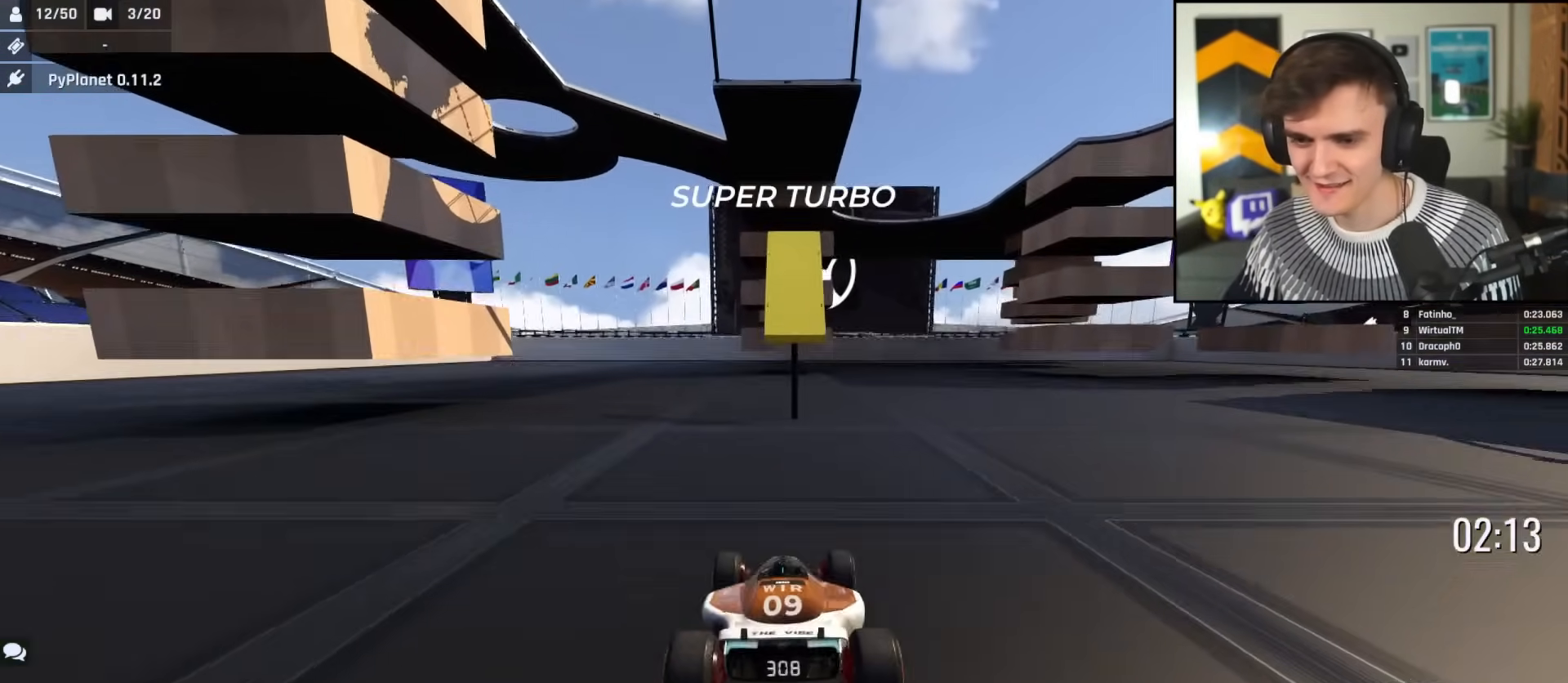
{"keys": ["up"], "events": []}
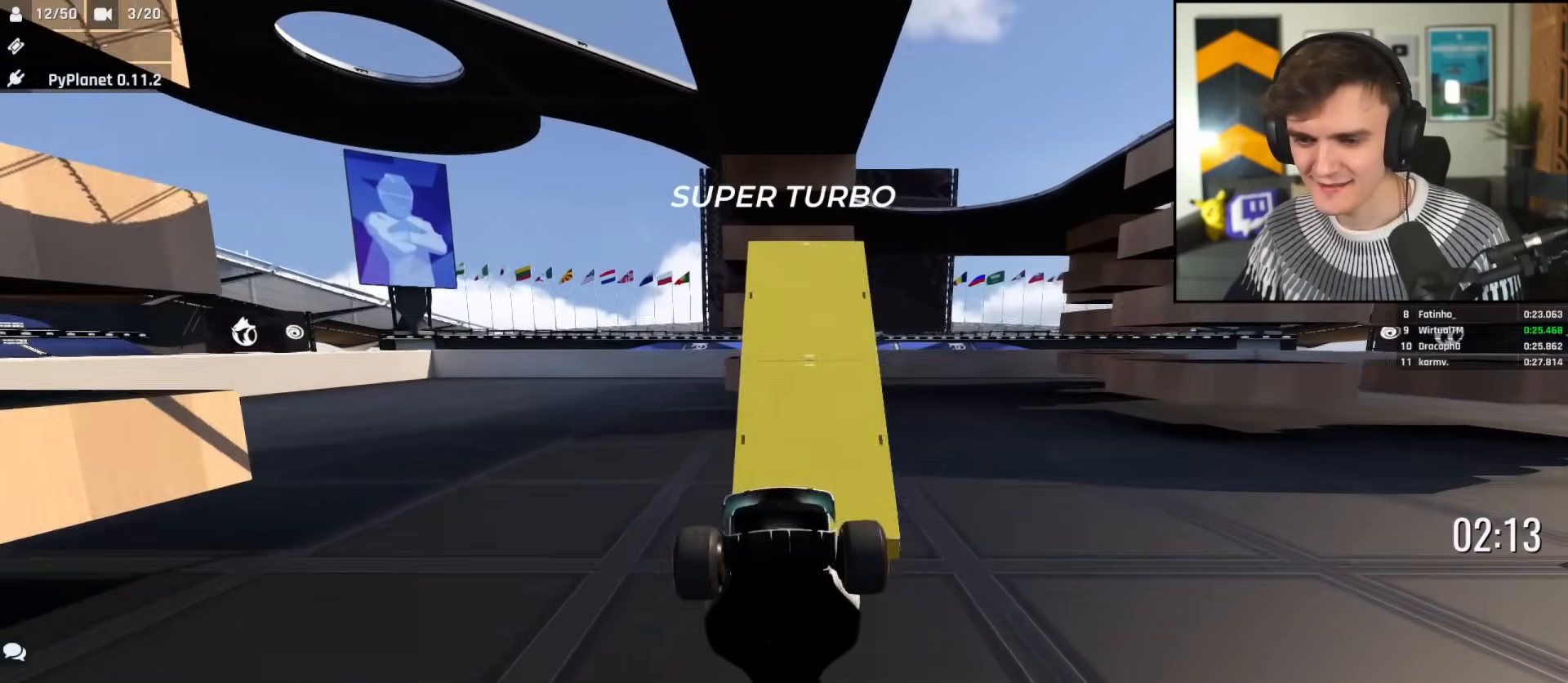
{"keys": ["up"], "events": []}
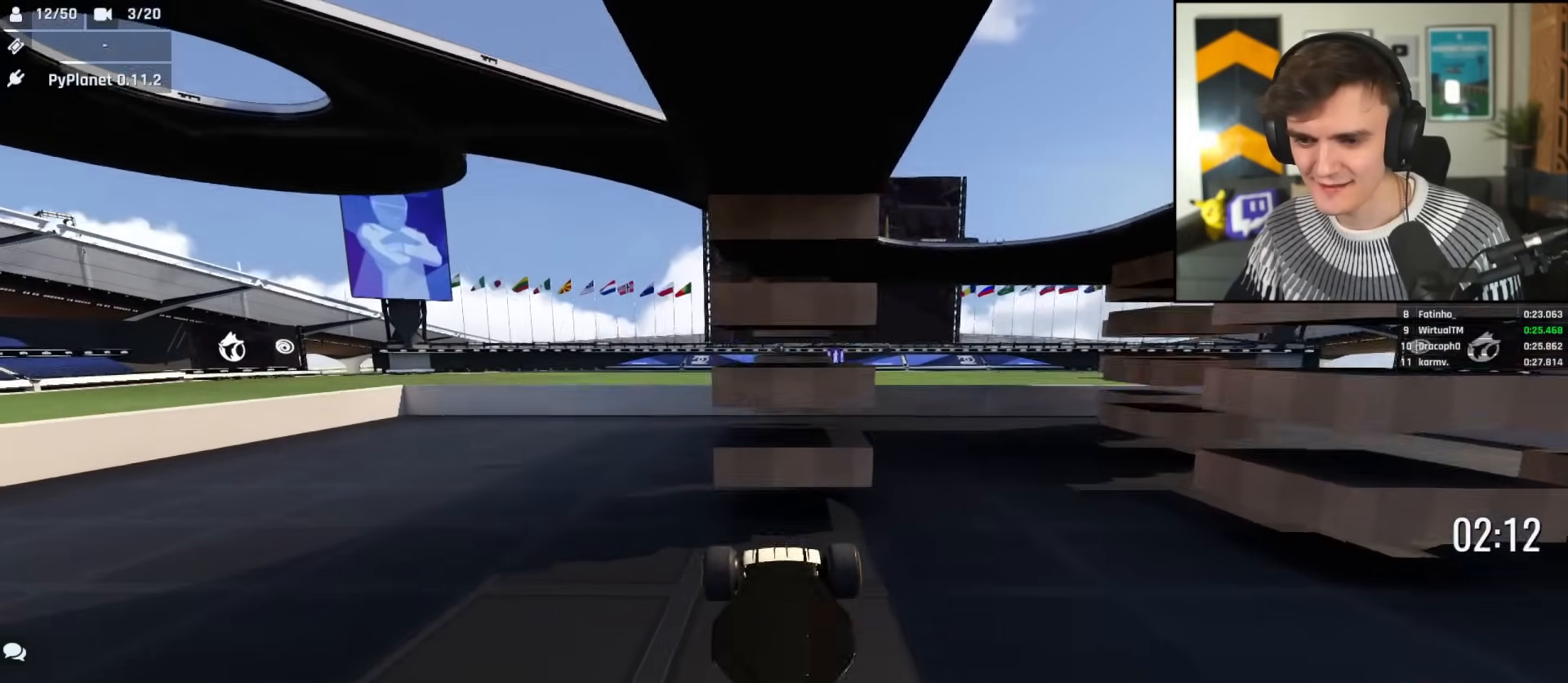
{"keys": ["up"], "events": []}
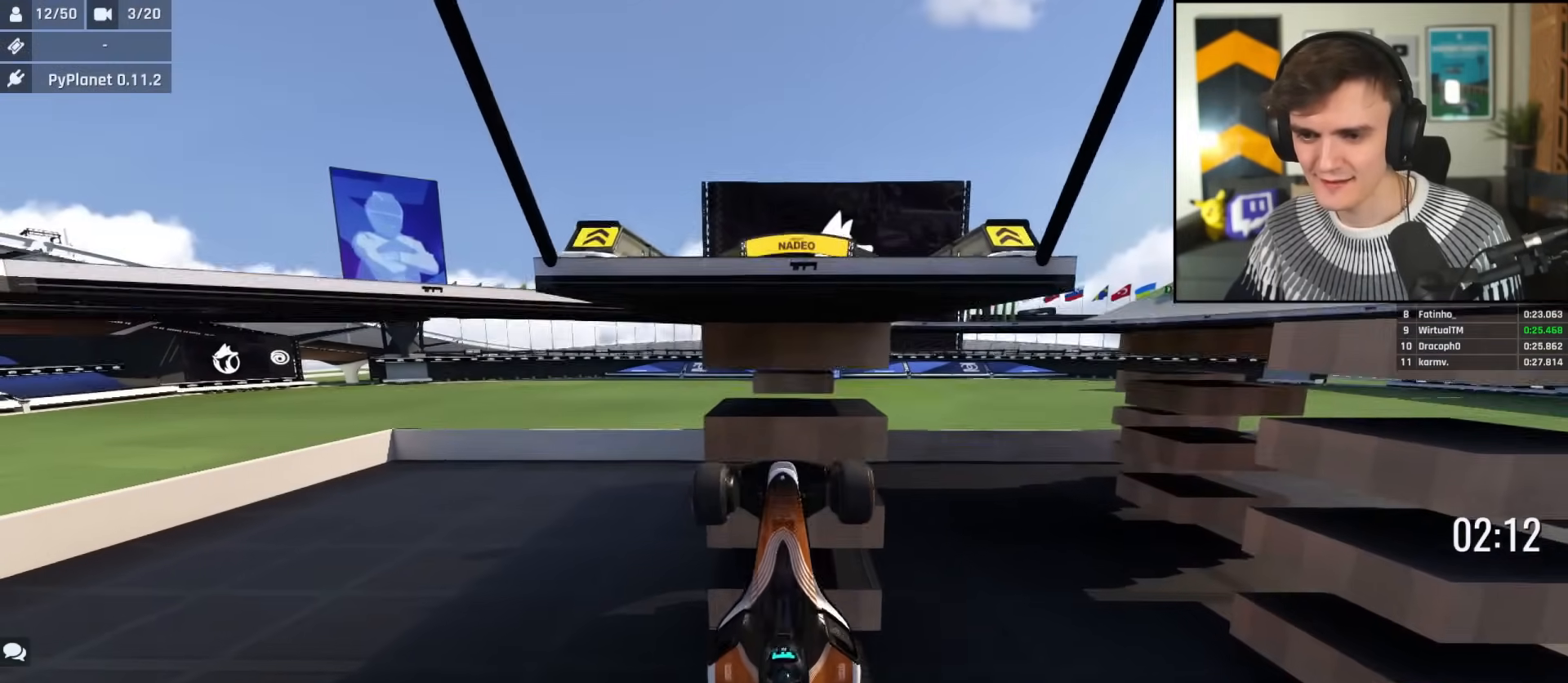
{"keys": ["up"], "events": [[417, "brake", "down"], [467, "brake", "up"]]}
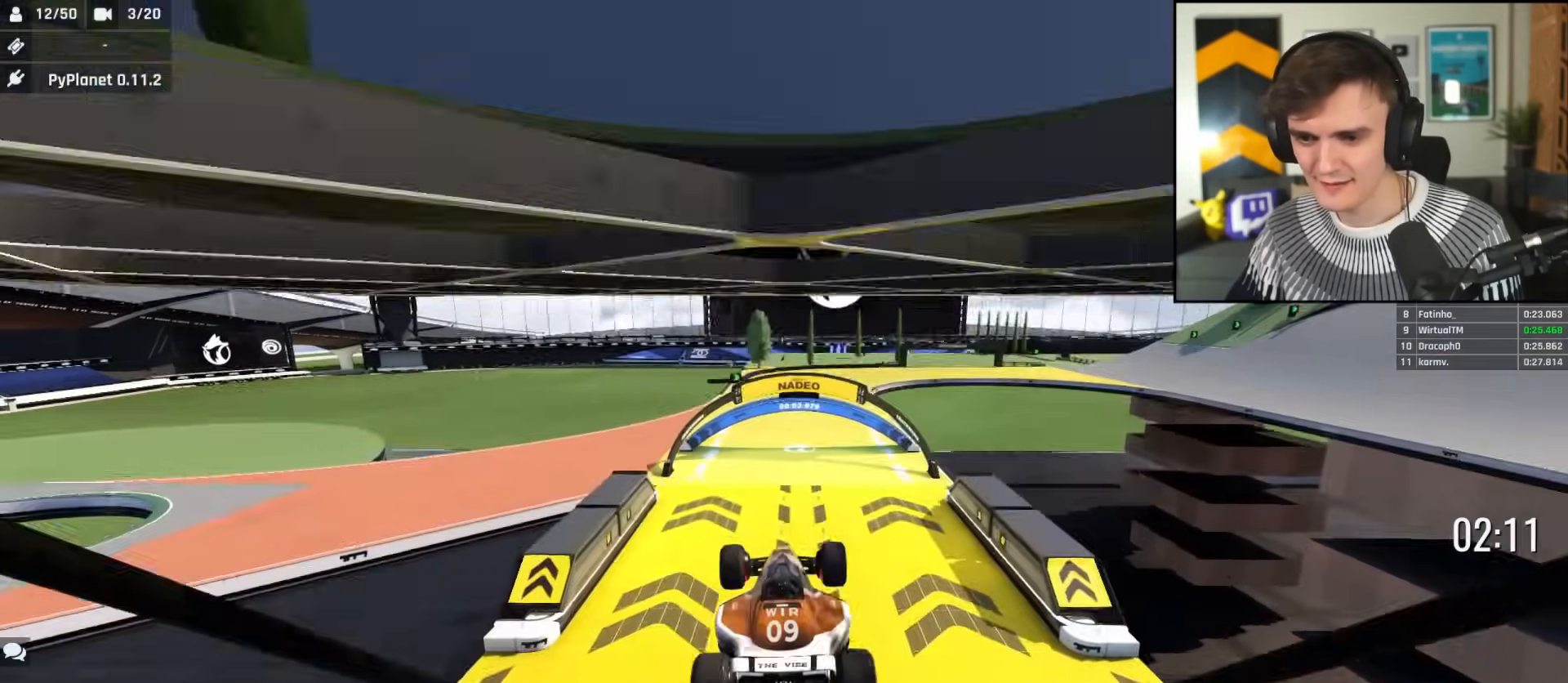
{"keys": ["up"], "events": []}
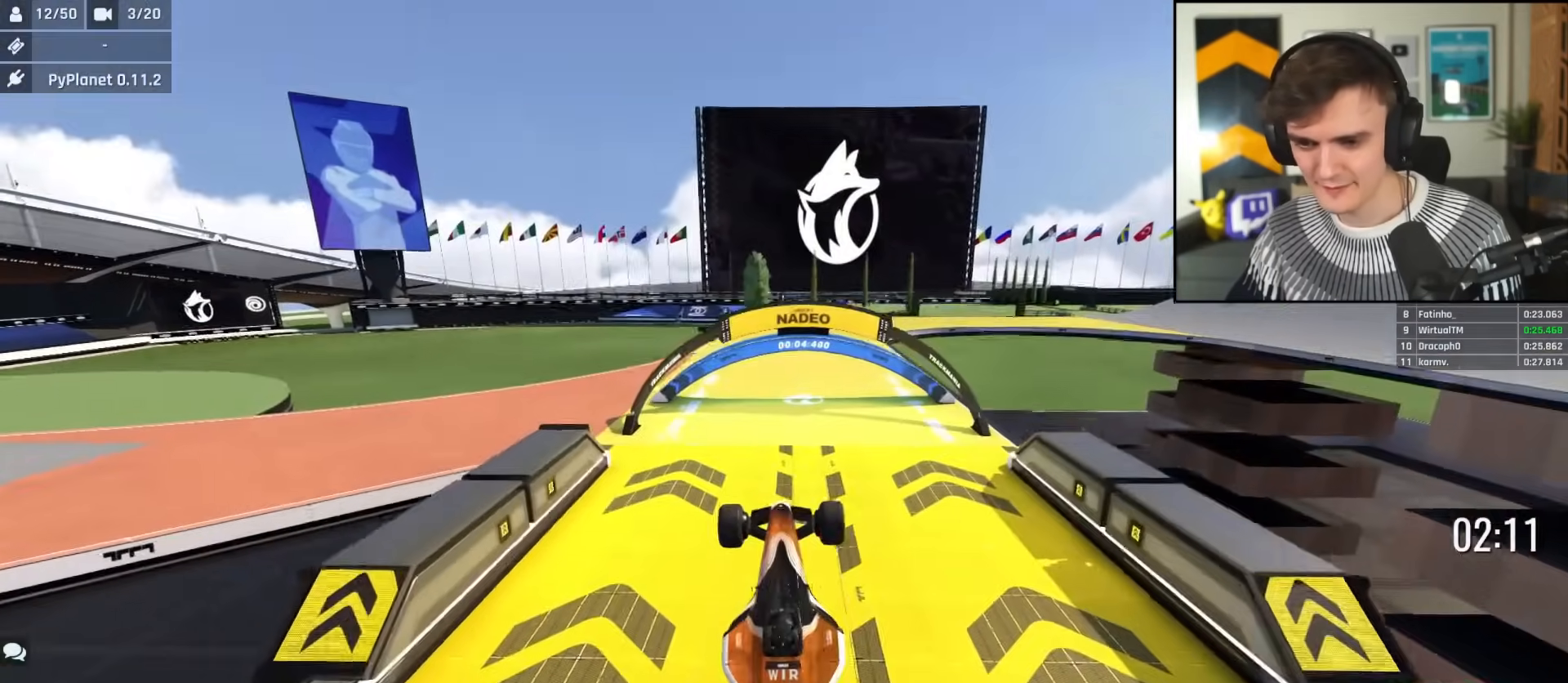
{"keys": ["up"], "events": []}
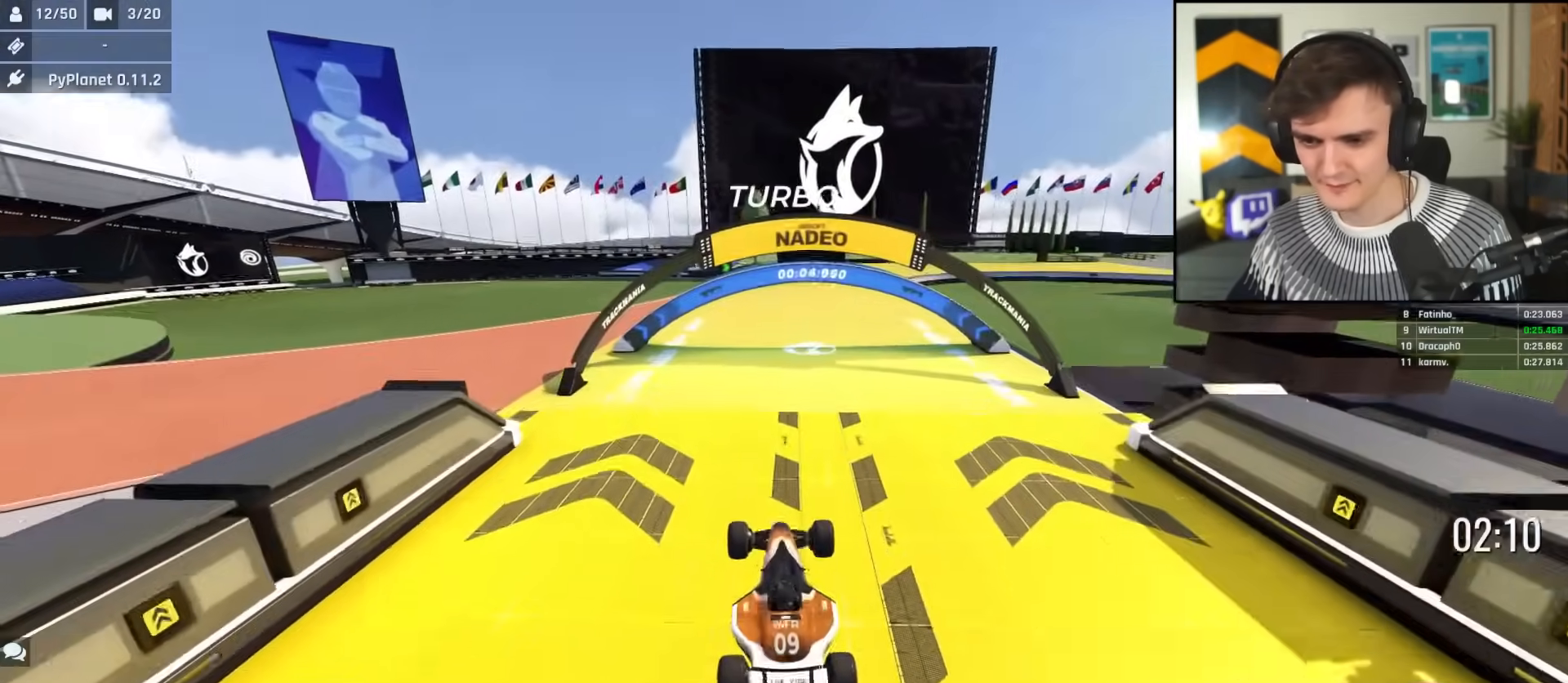
{"keys": ["up"], "events": []}
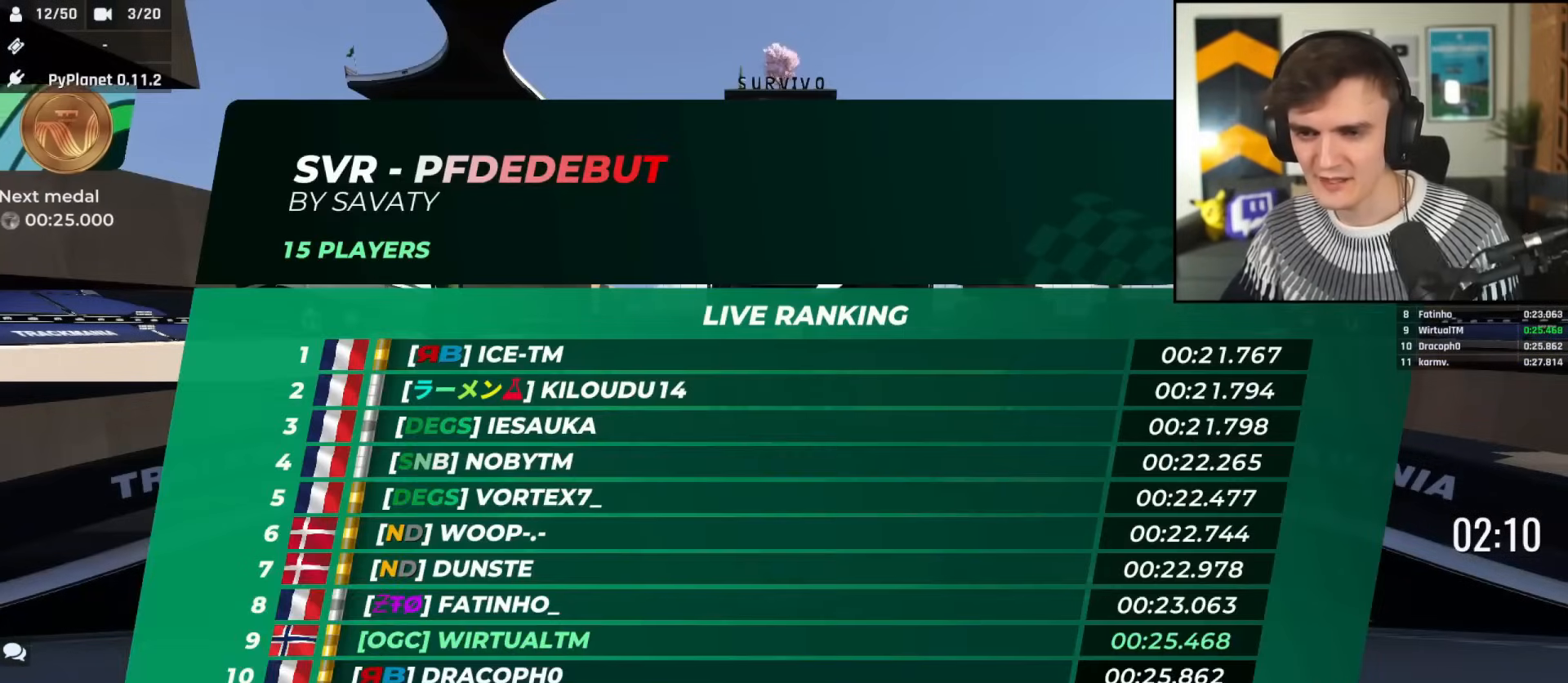
{"keys": ["up"], "events": []}
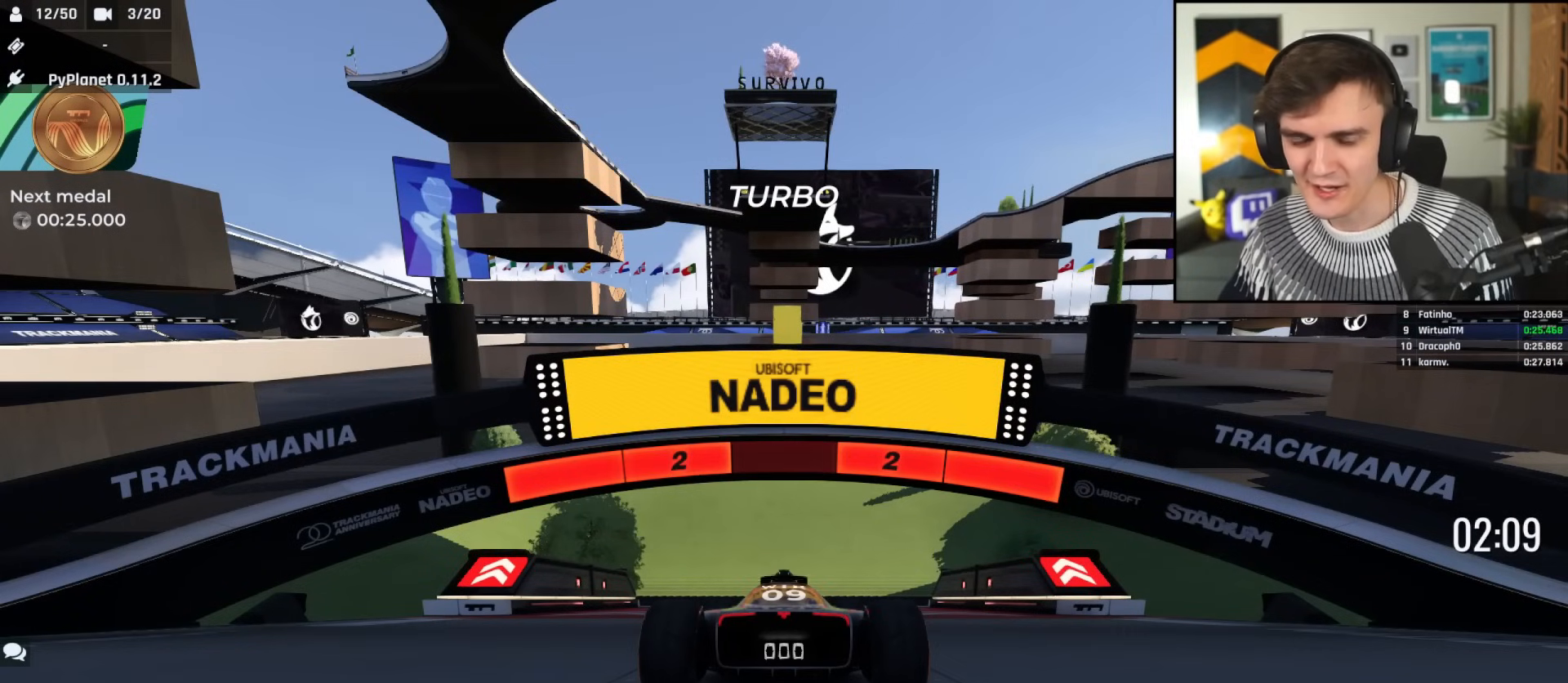
{"keys": ["up"], "events": []}
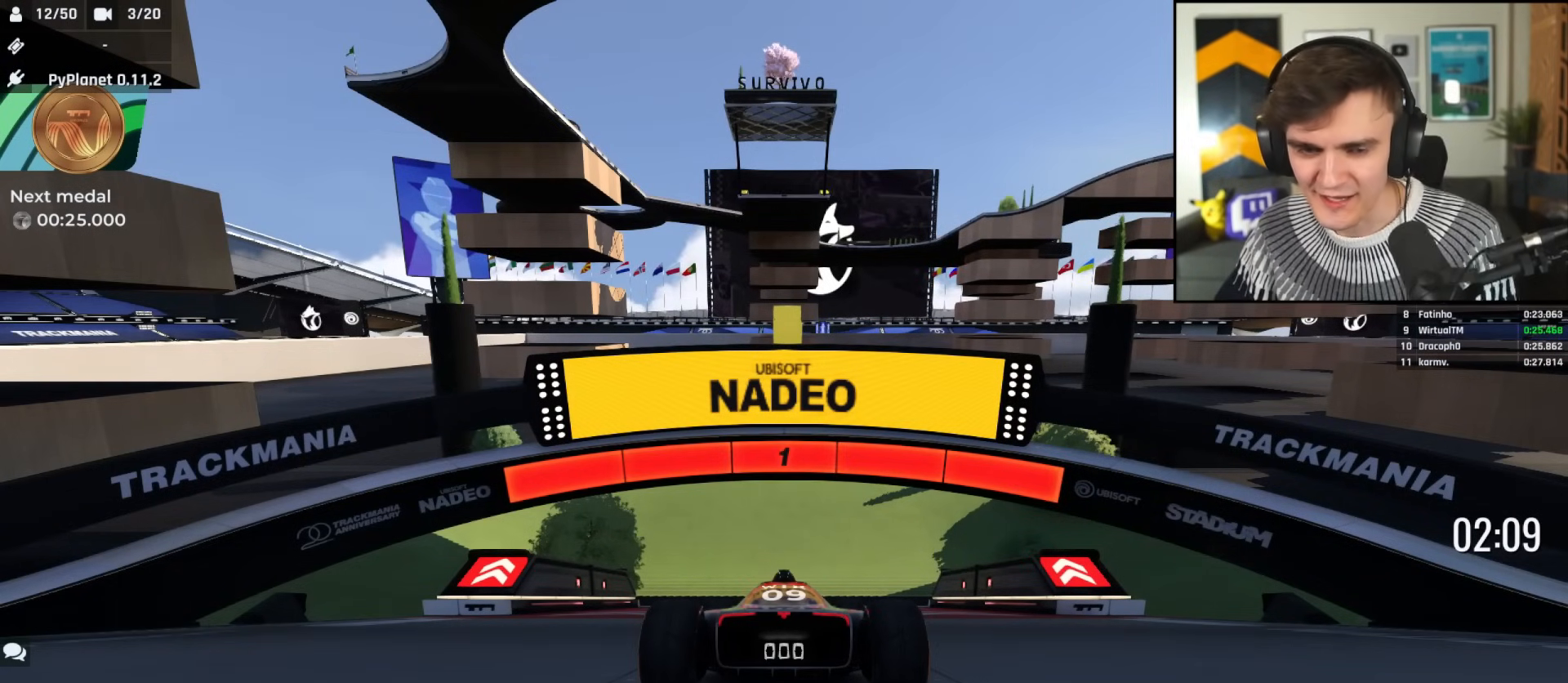
{"keys": ["up"], "events": []}
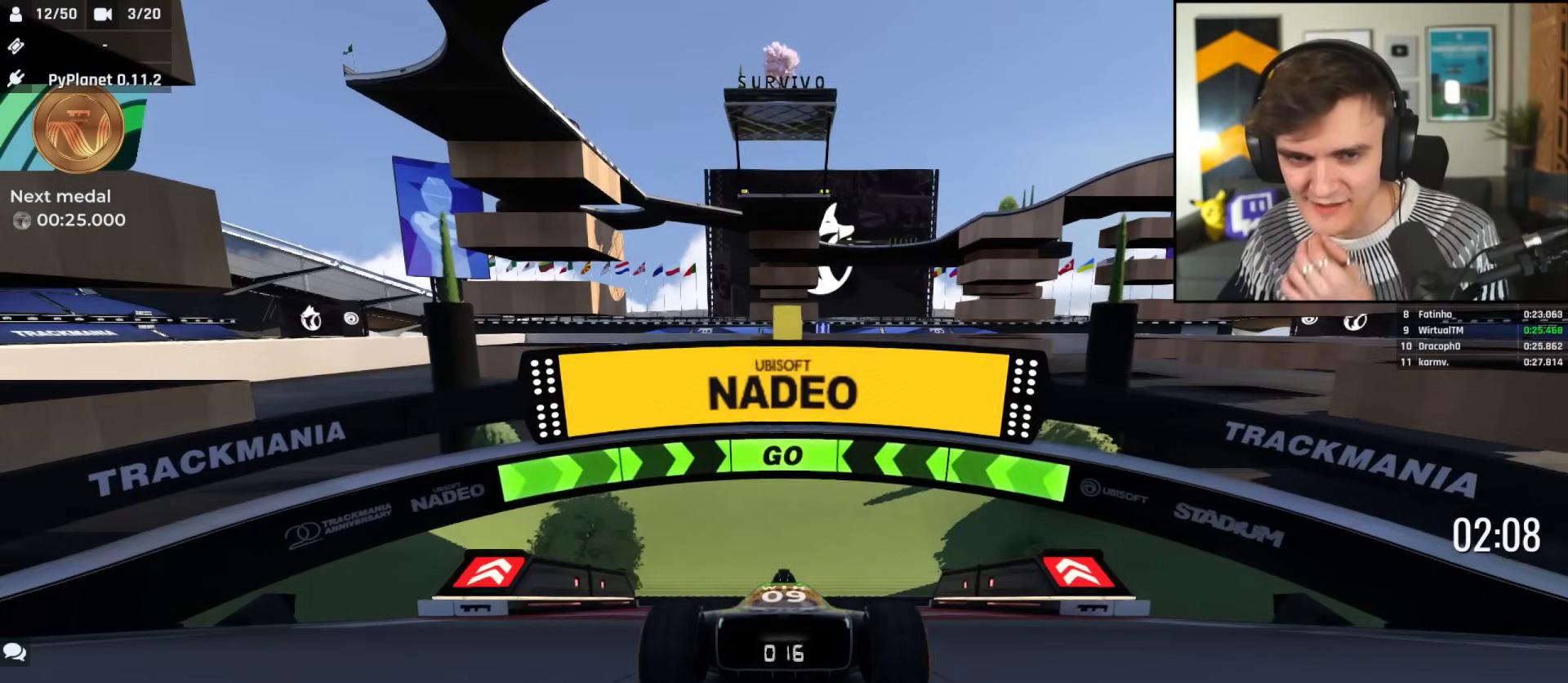
{"keys": ["up"], "events": []}
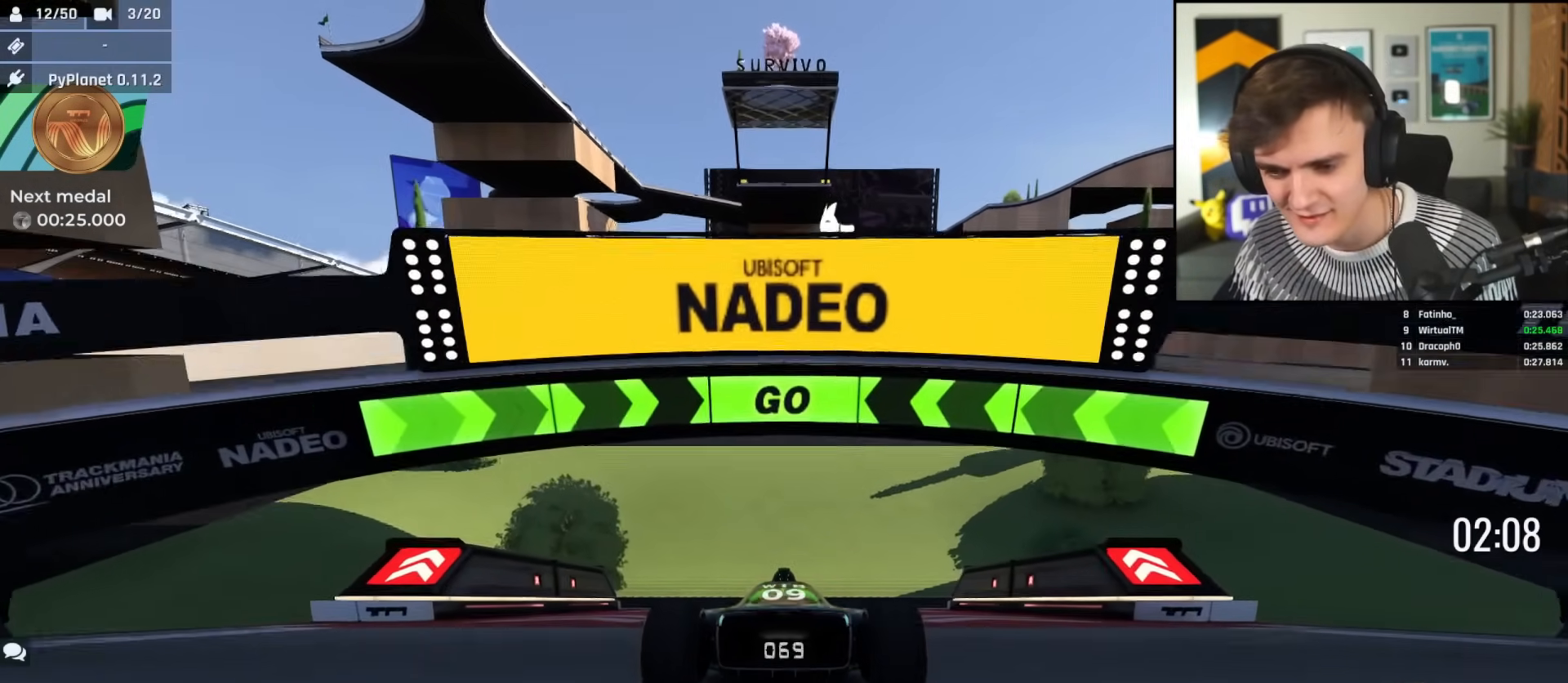
{"keys": ["up"], "events": []}
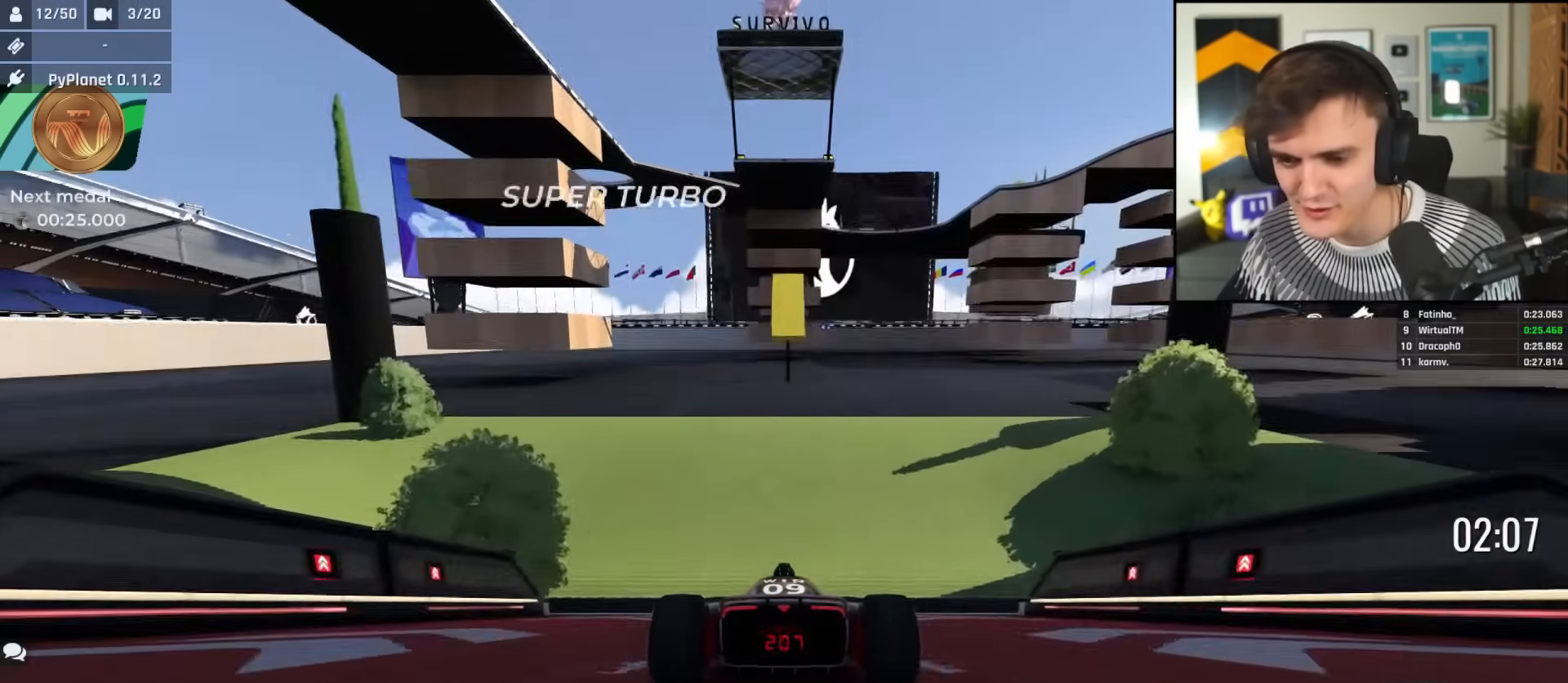
{"keys": ["up"], "events": []}
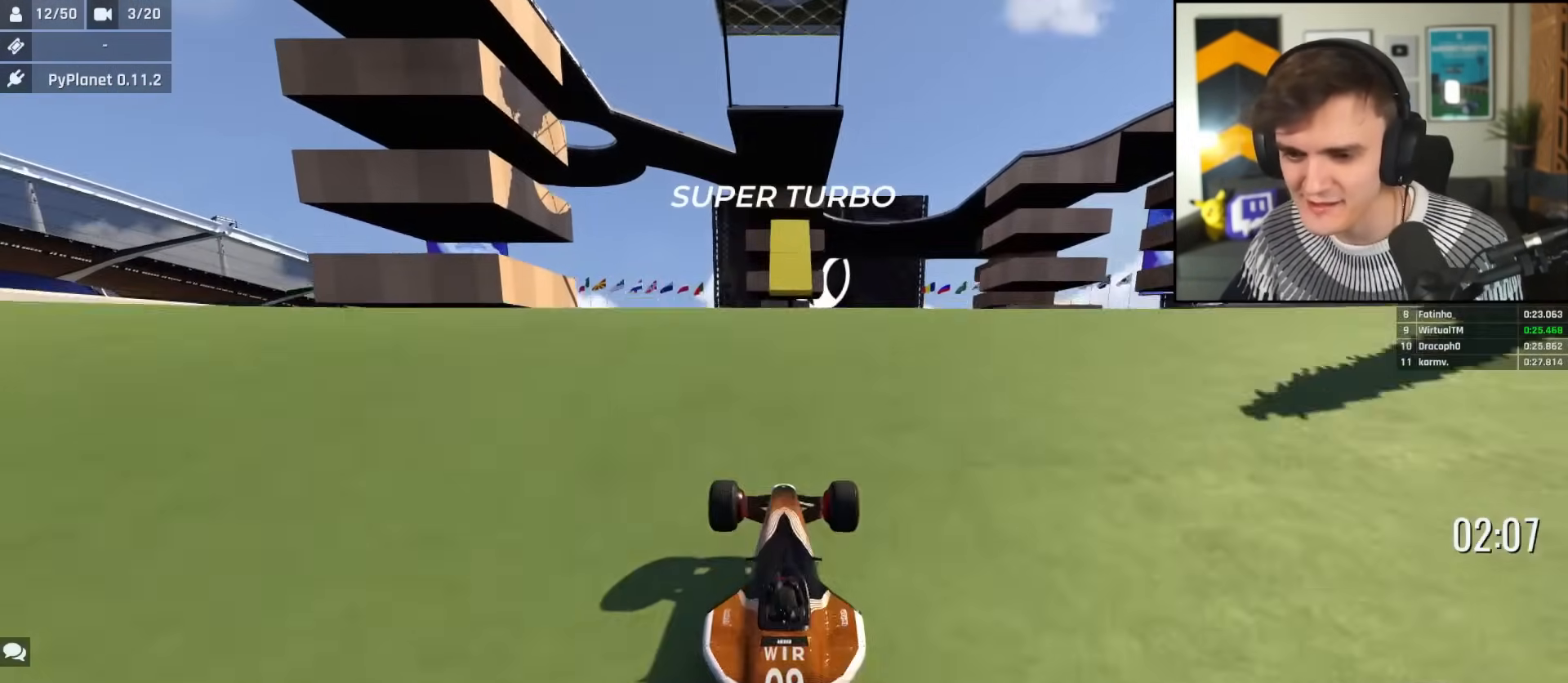
{"keys": ["up"], "events": []}
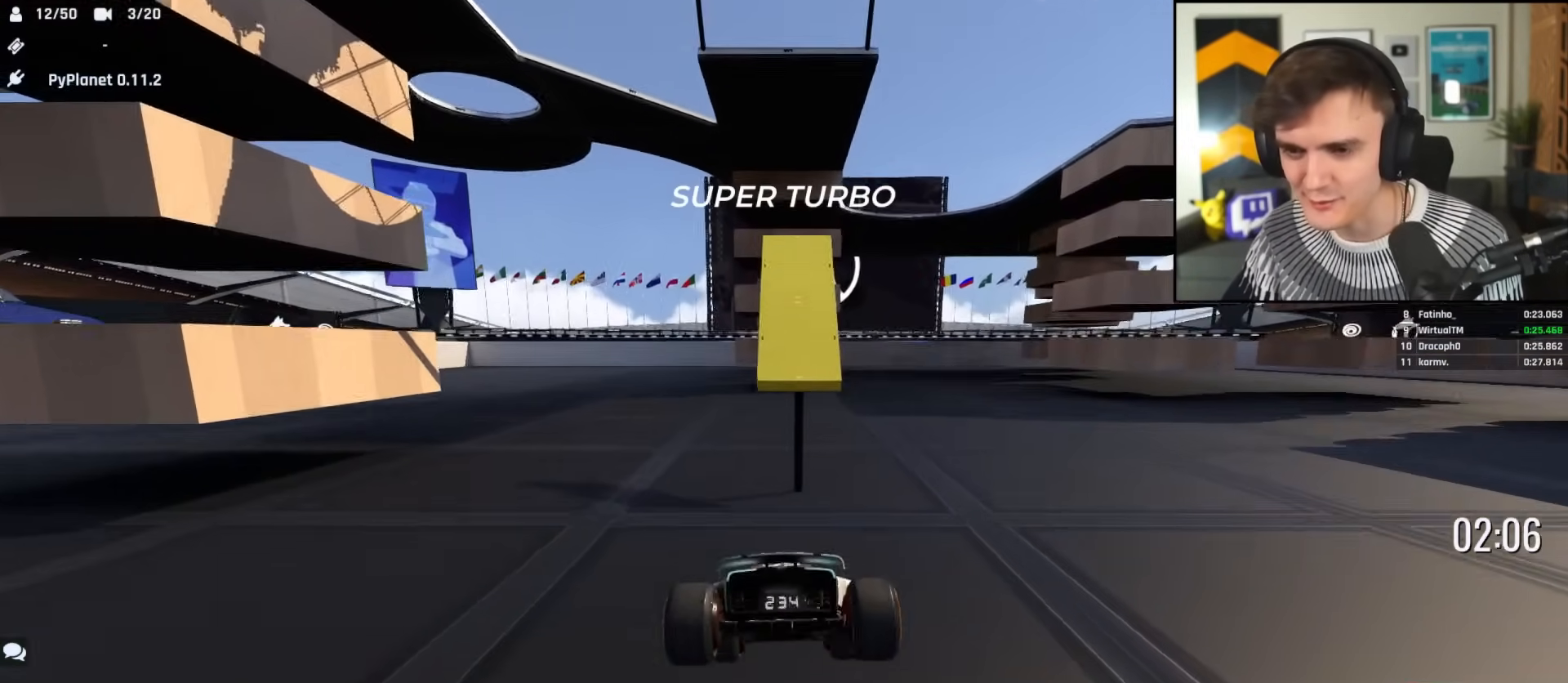
{"keys": ["up"], "events": []}
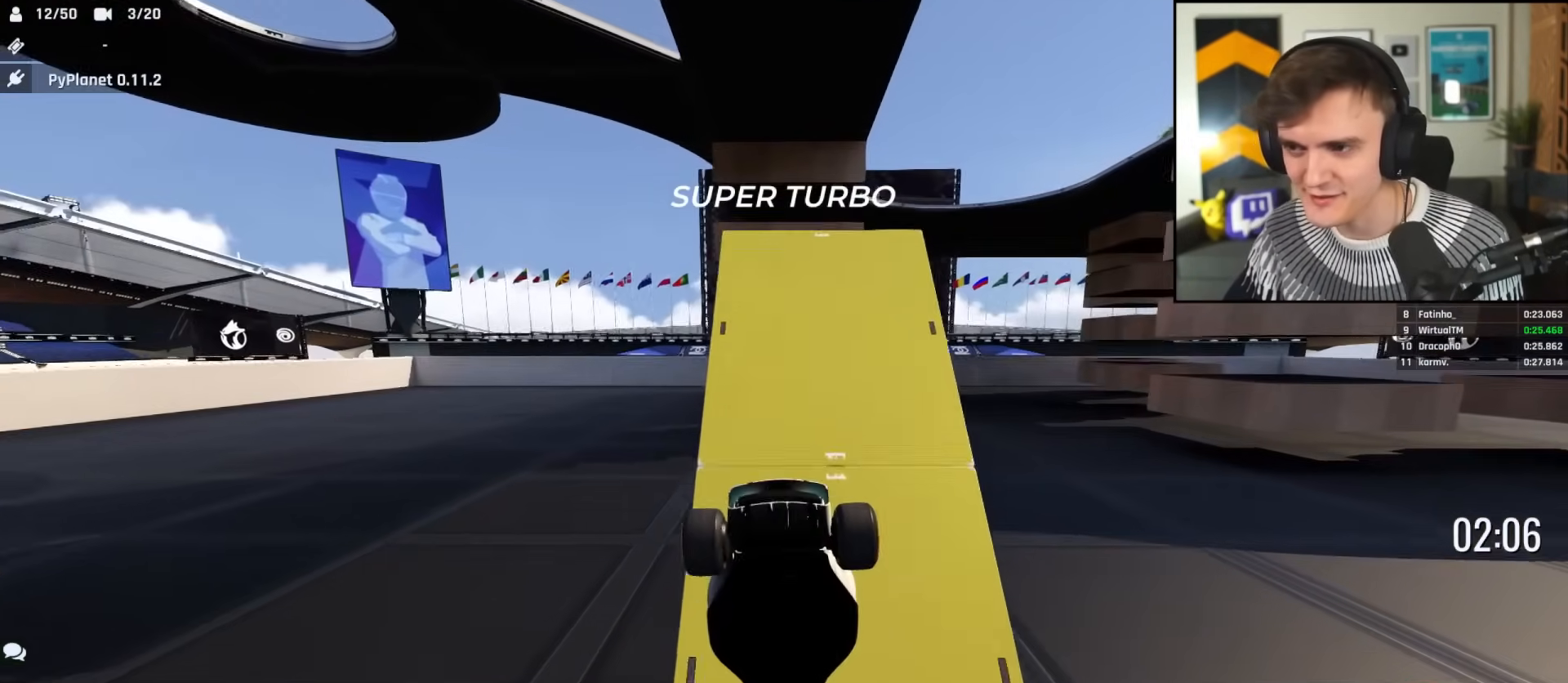
{"keys": ["up"], "events": []}
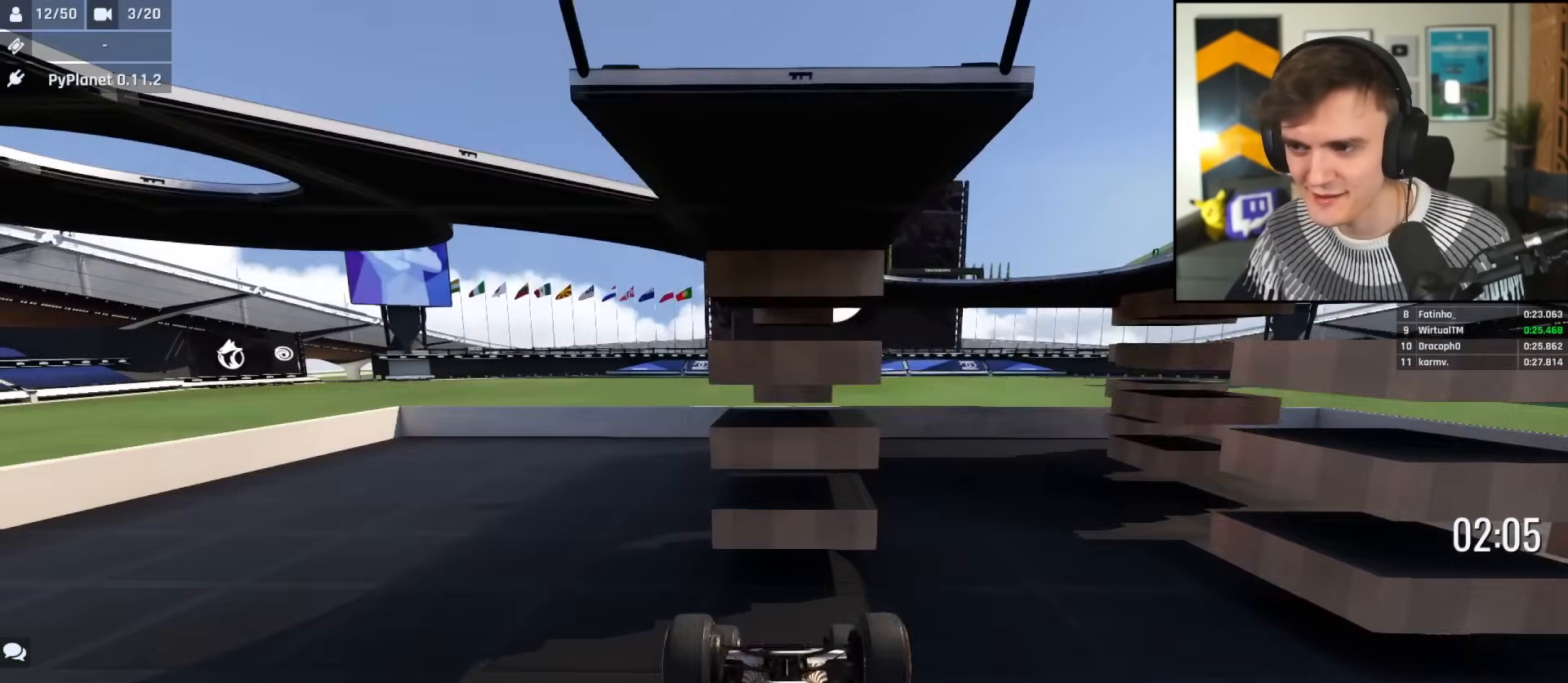
{"keys": ["up"], "events": []}
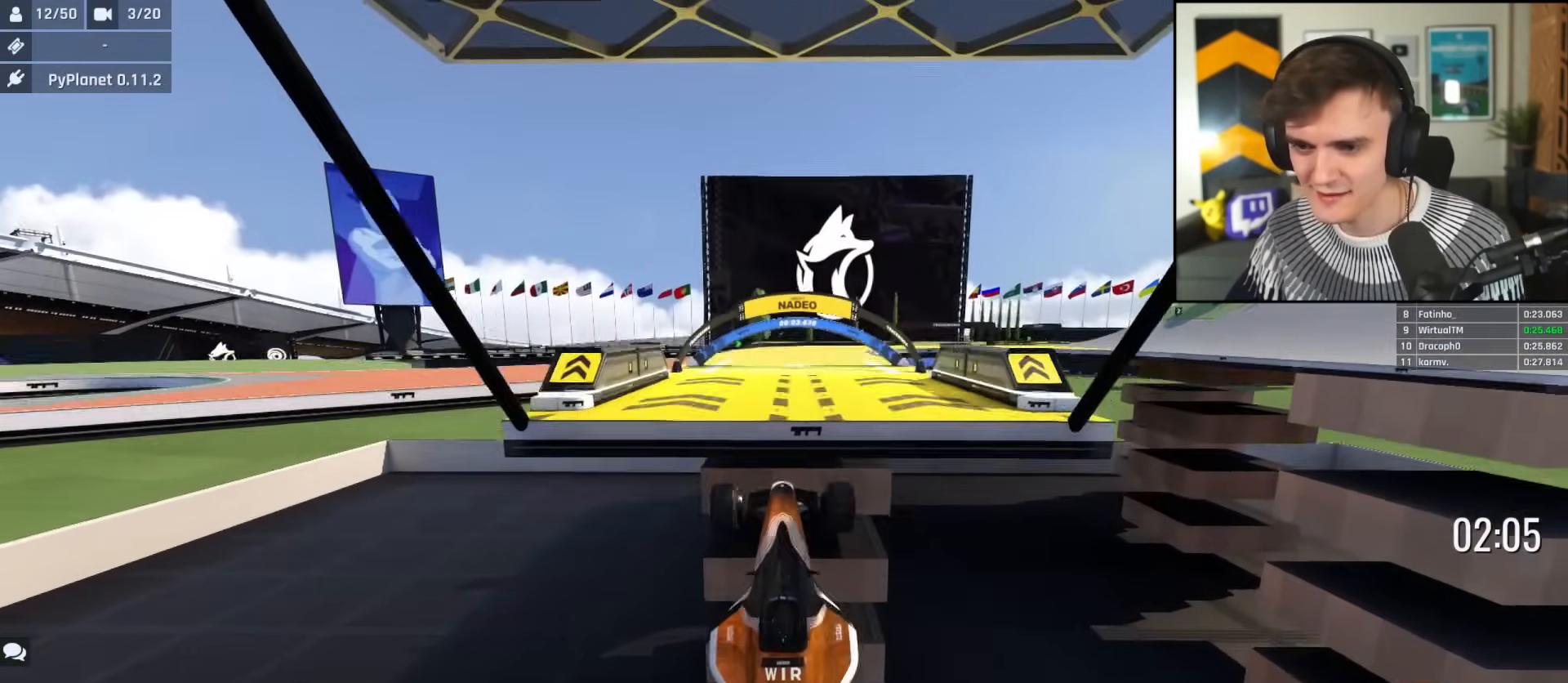
{"keys": ["up"], "events": []}
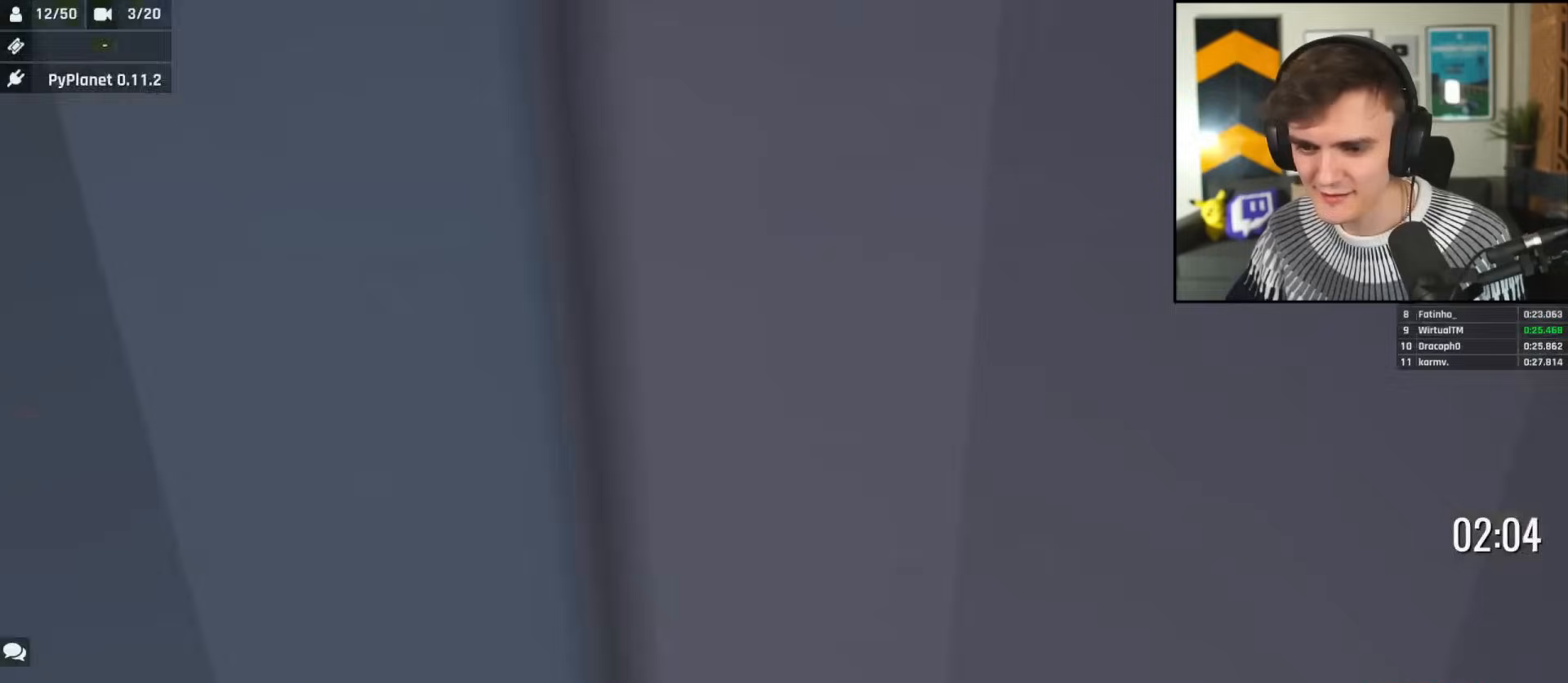
{"keys": ["left", "up"], "events": [[468, "left", "down"]]}
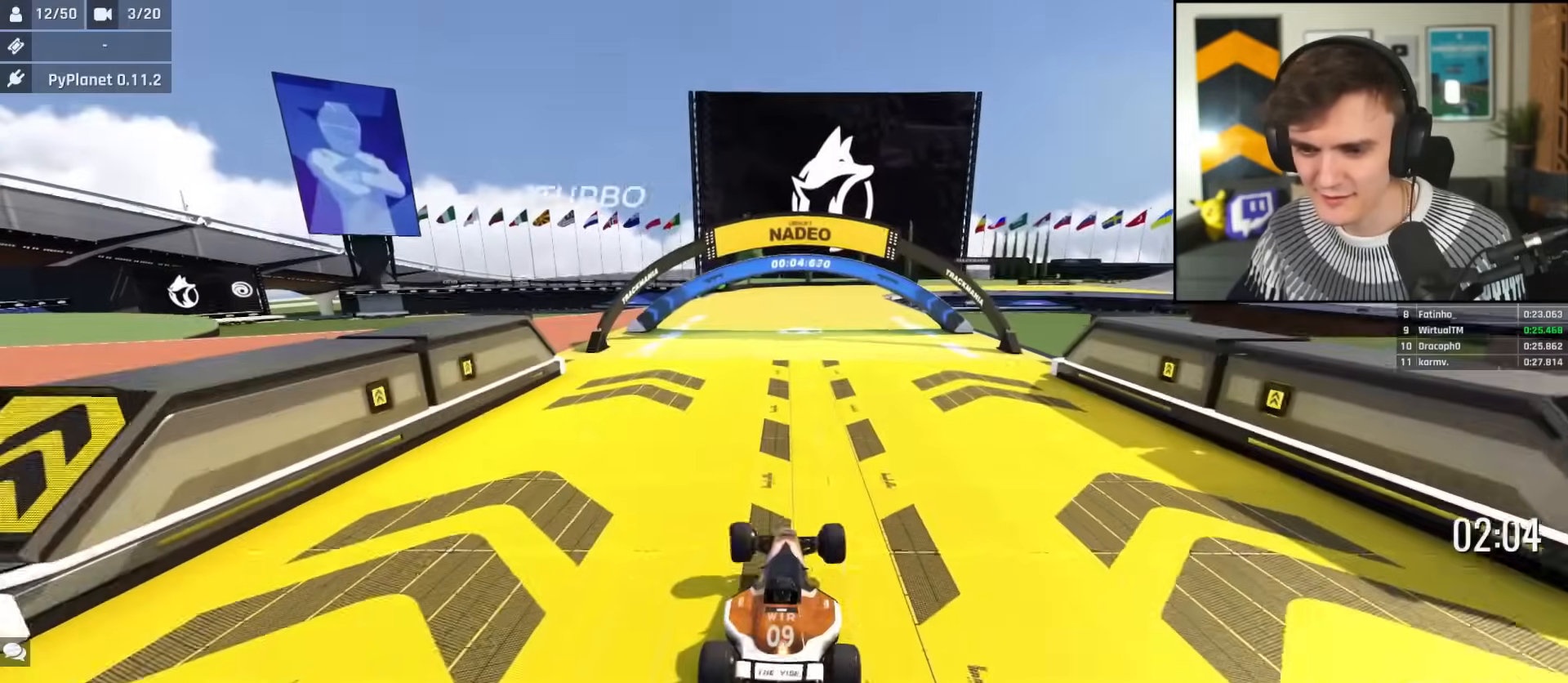
{"keys": ["up"], "events": [[67, "left", "up"], [300, "right", "down"], [384, "right", "up"]]}
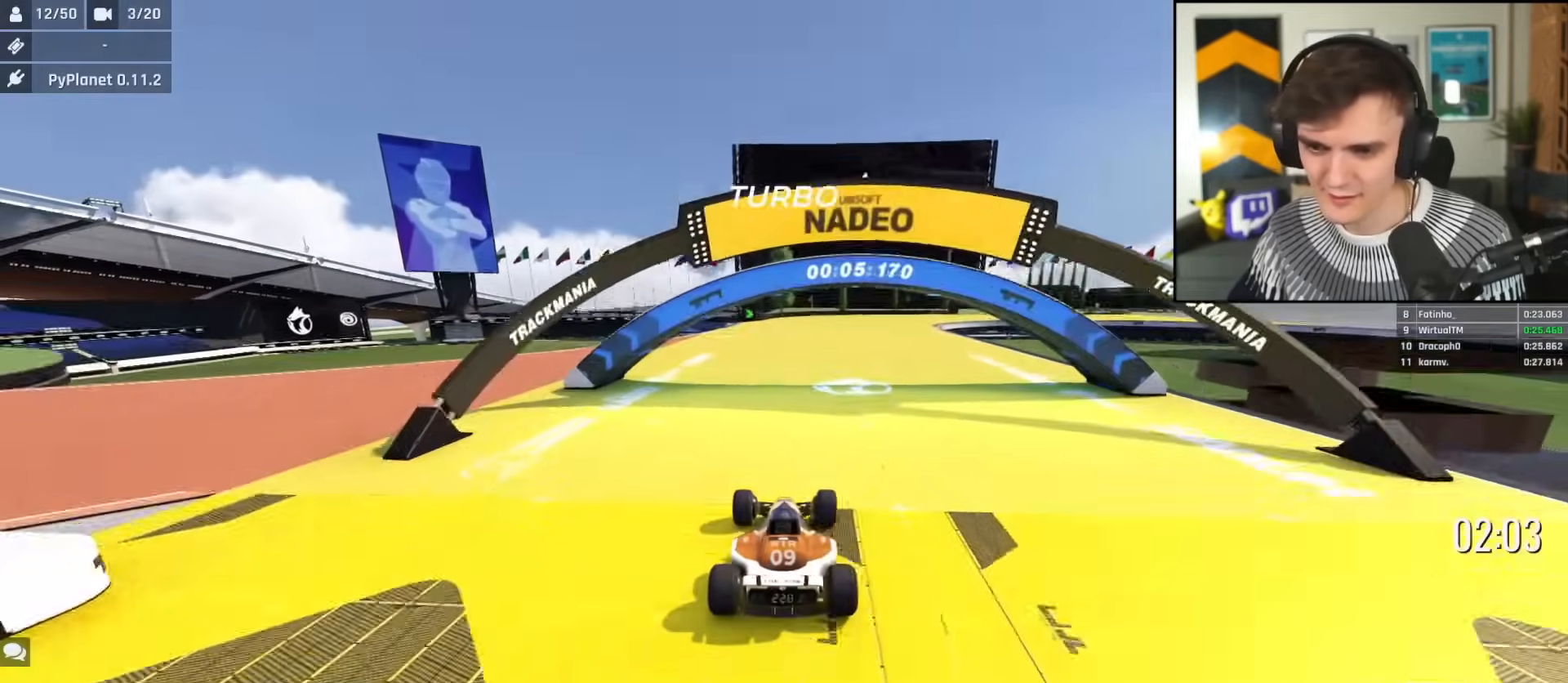
{"keys": ["right", "up"], "events": [[167, "right", "down"]]}